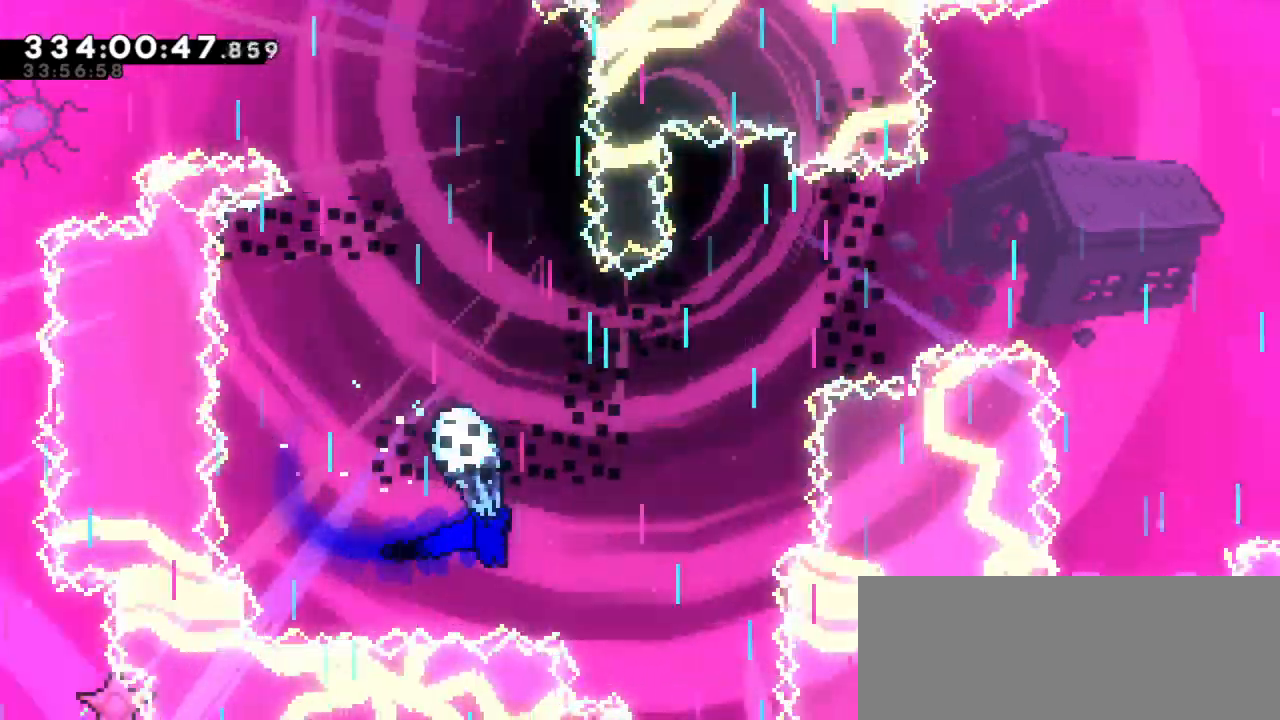
Gameplay with keyboard; each line is a JSON object with the keys held at the frame after it. "events" lists presses ("down") and releases ("up") of "confirm", "dash", "demo", "down", "jump", "jump2", "left", "right" and "up" between this image and that frame as [ms after this image, input, new state], when the widget could be followed in between. No other keys are recorded. Mouse input is not recorded. Key names are as the overlay labels them; some are game actions (e.g. jump) rather than physical keys. Not read: grab.
{"keys": []}
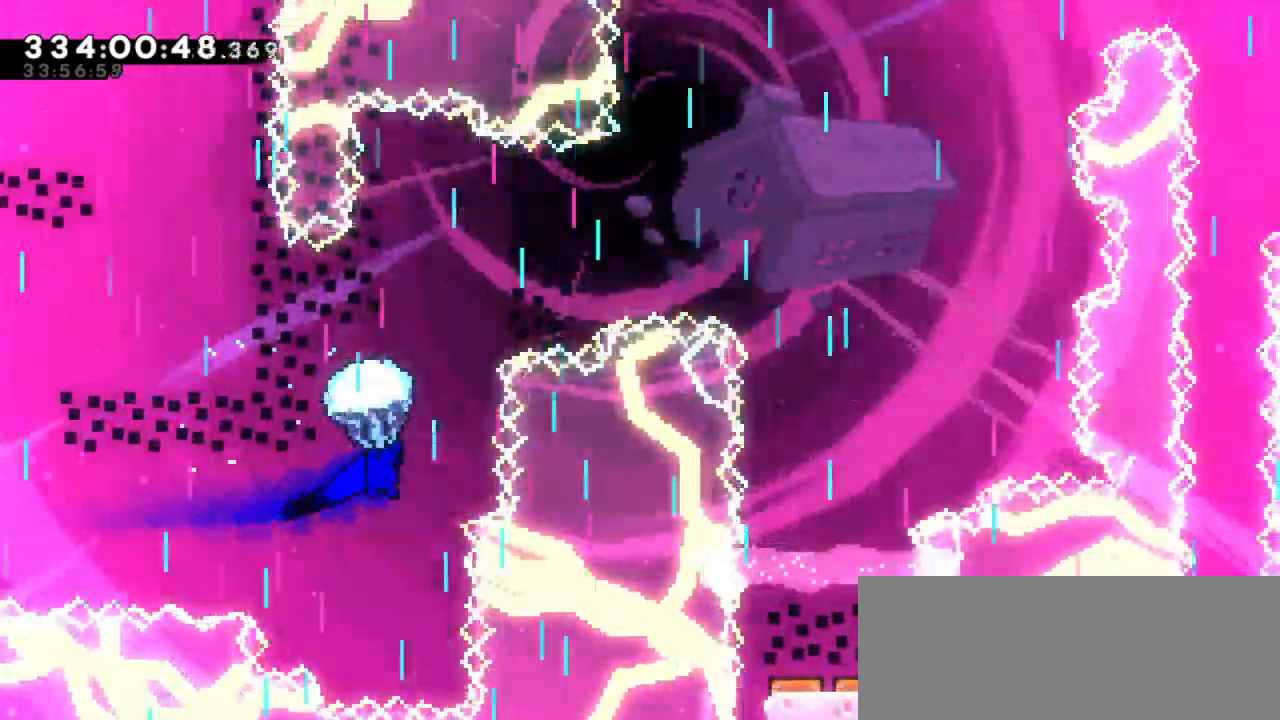
{"keys": ["right"], "events": [[400, "right", "down"]]}
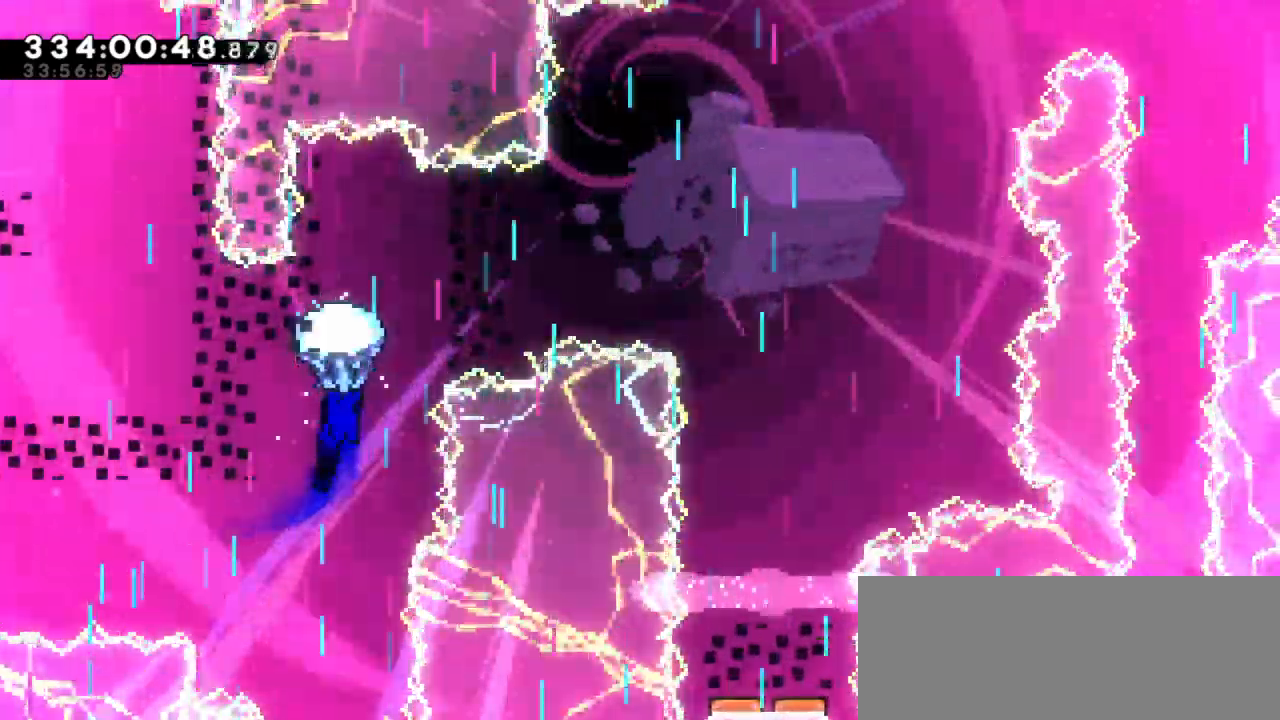
{"keys": [], "events": [[116, "right", "up"]]}
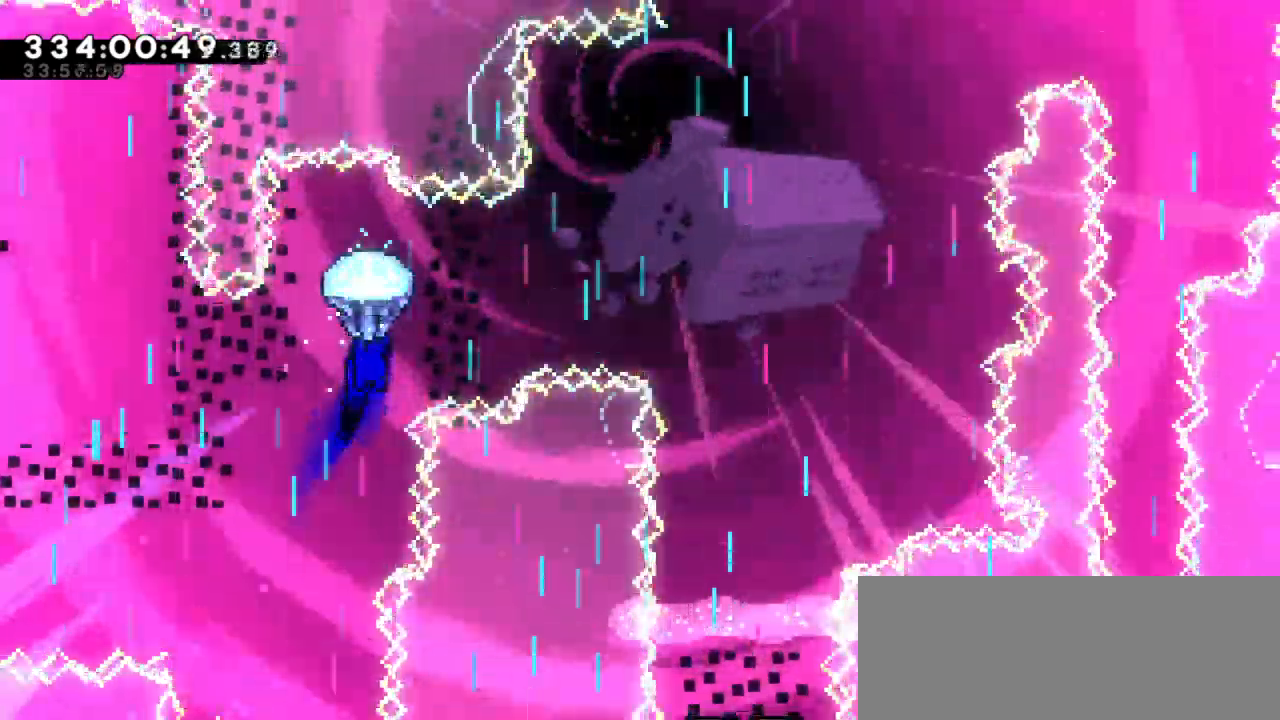
{"keys": ["right"], "events": [[216, "right", "down"]]}
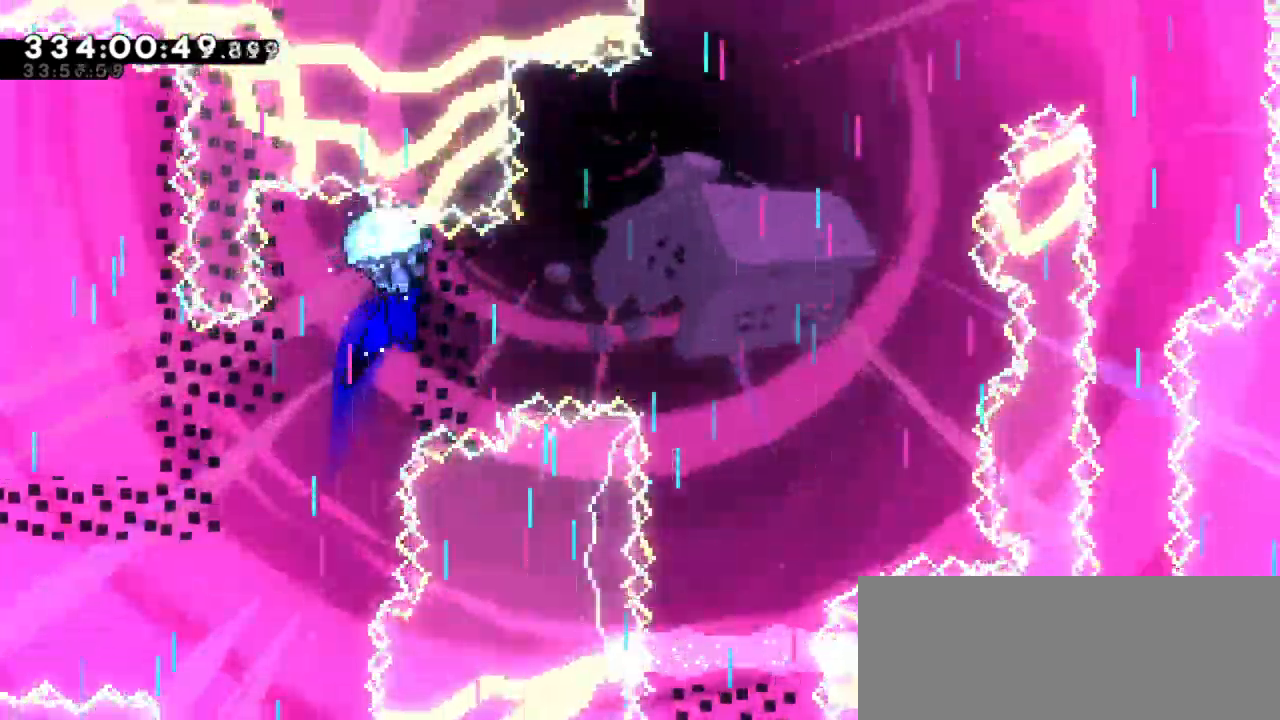
{"keys": ["right"], "events": []}
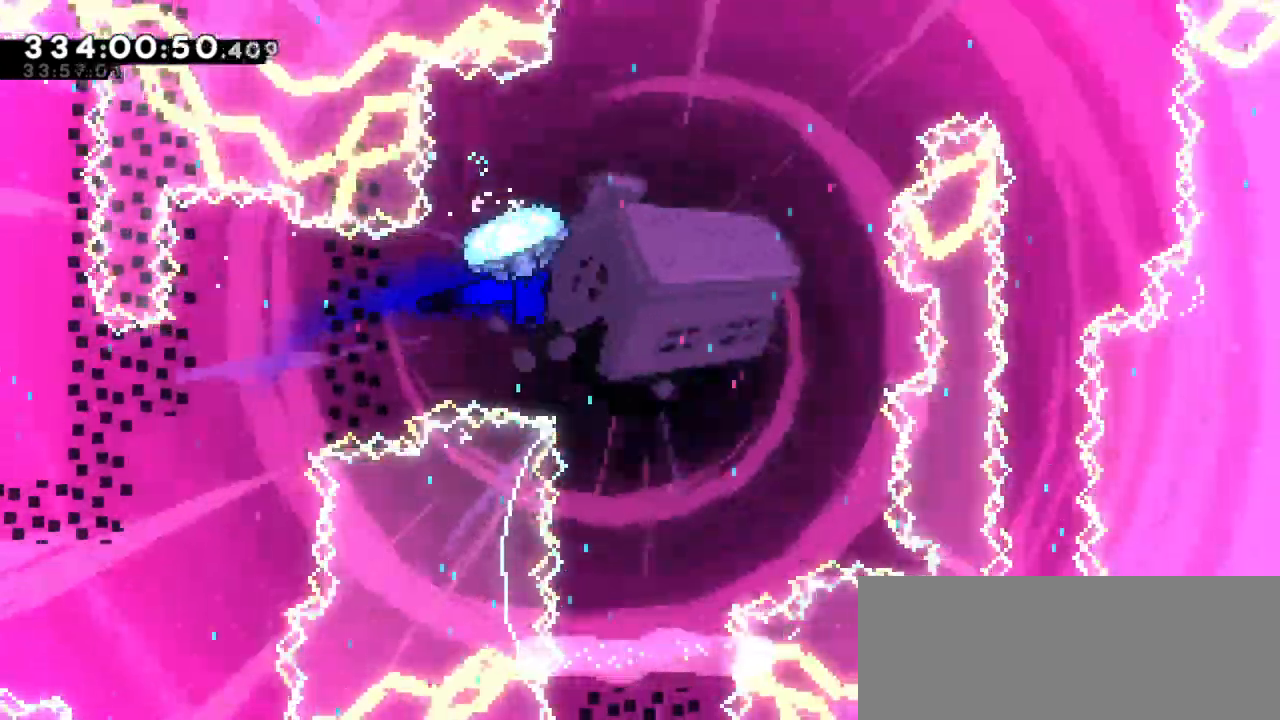
{"keys": ["down"], "events": [[83, "right", "up"], [333, "down", "down"]]}
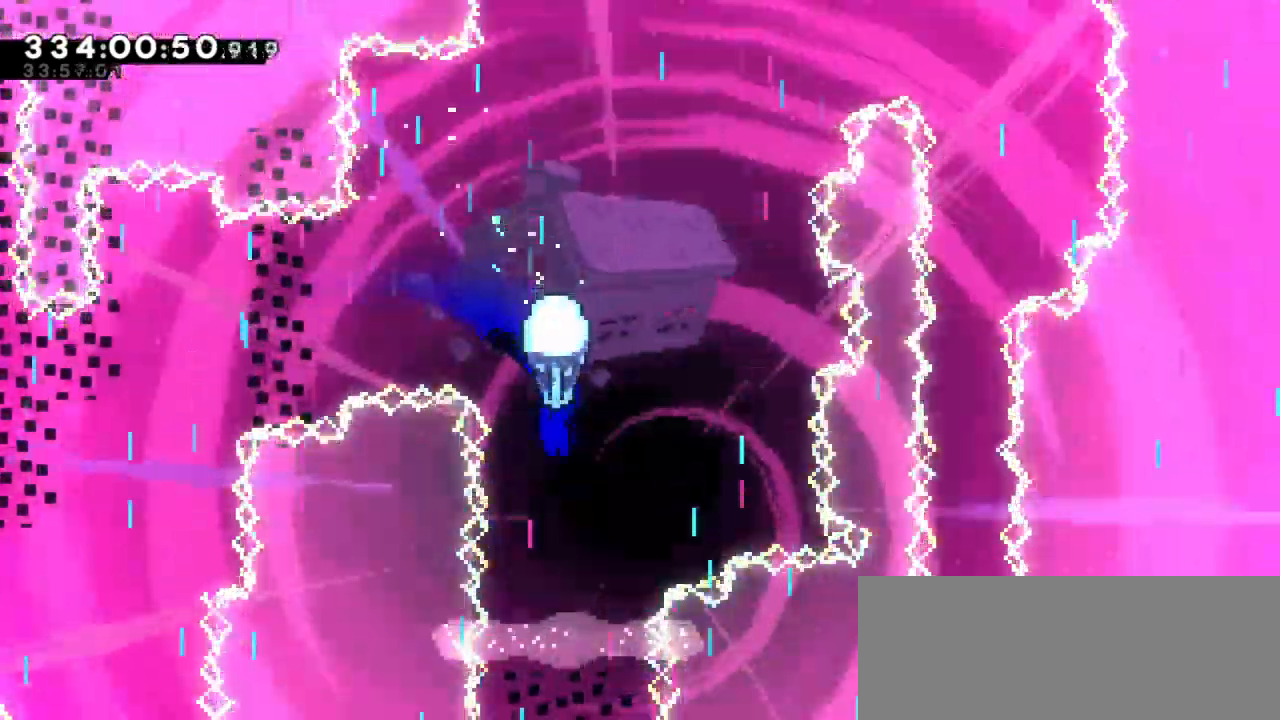
{"keys": [], "events": [[100, "down", "up"]]}
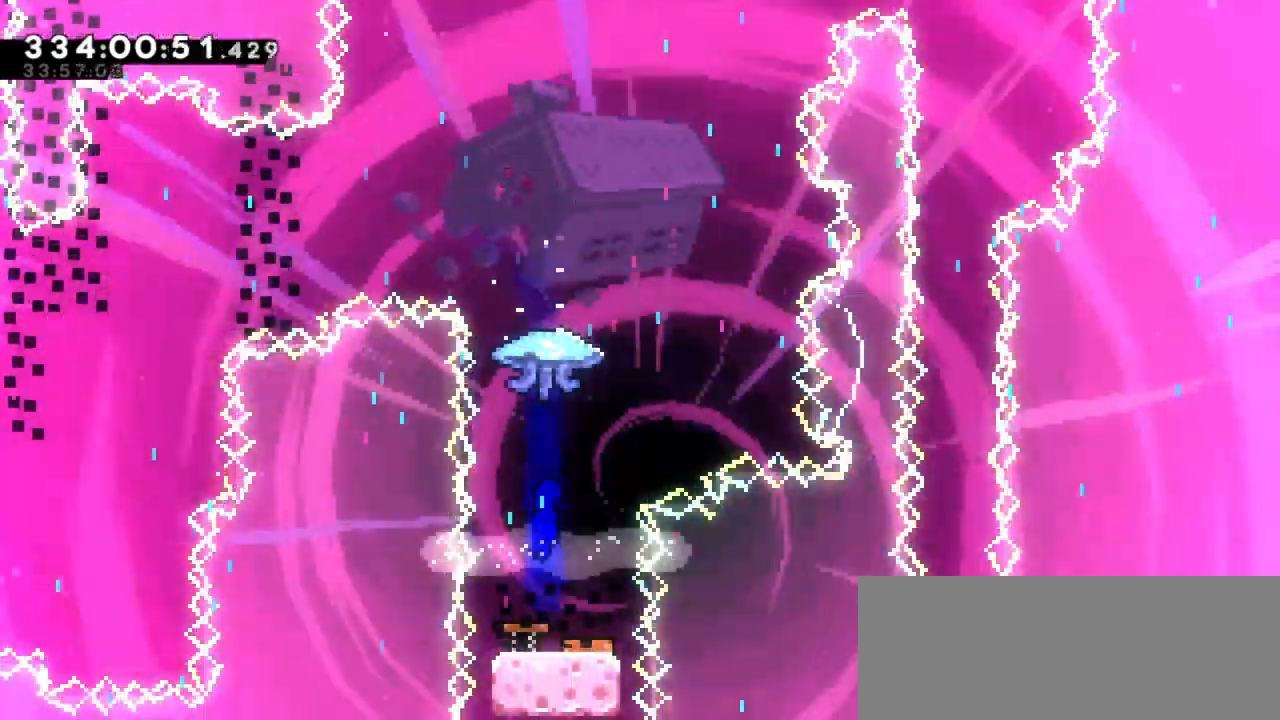
{"keys": ["up"], "events": [[100, "up", "down"]]}
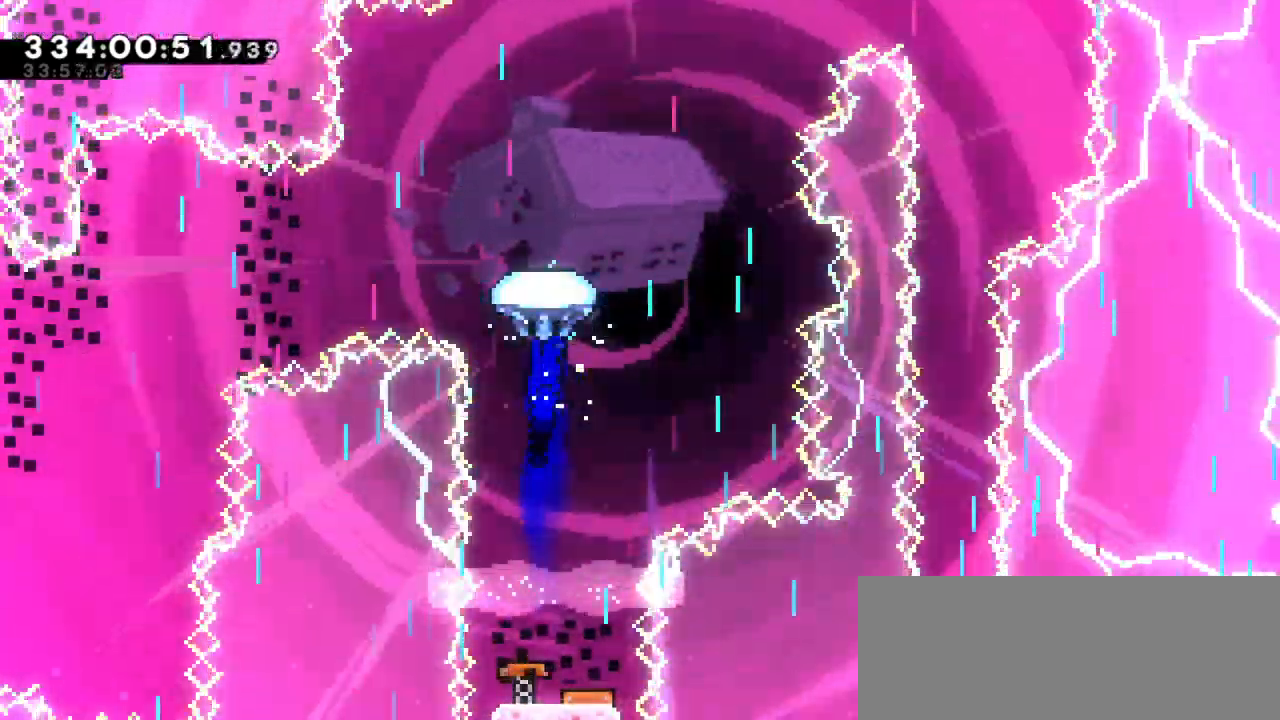
{"keys": ["up"], "events": []}
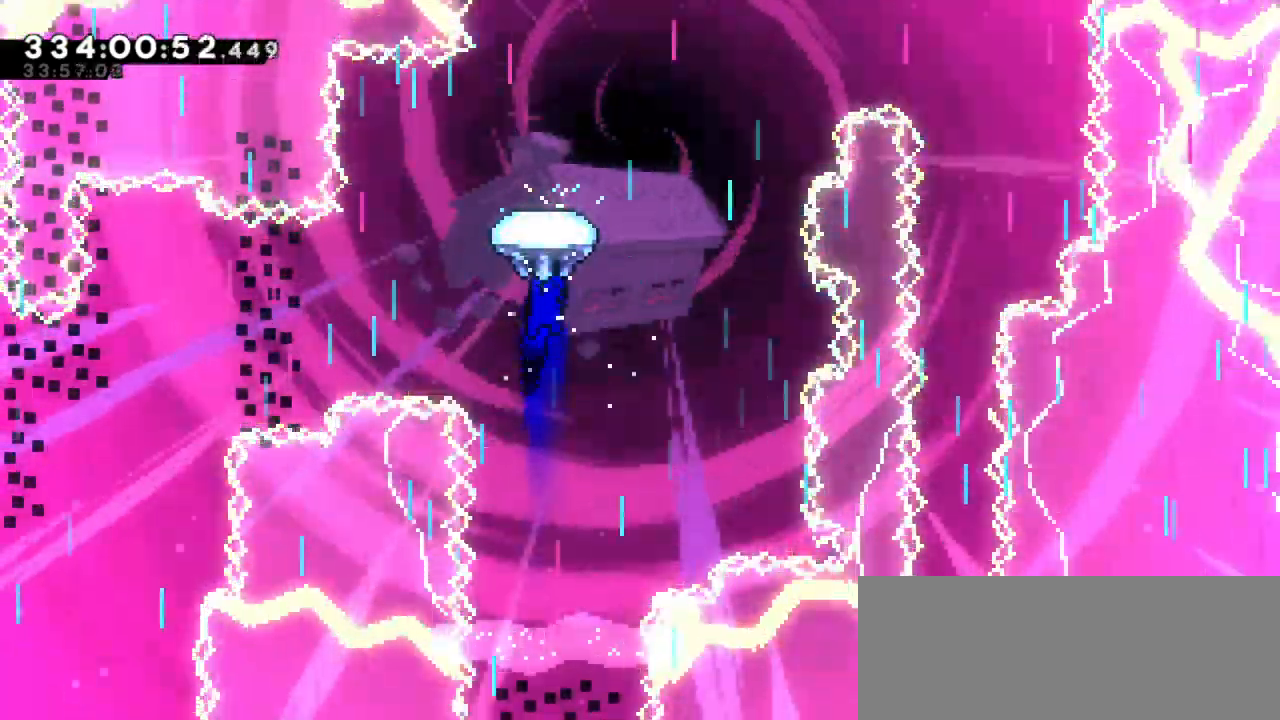
{"keys": ["up"], "events": []}
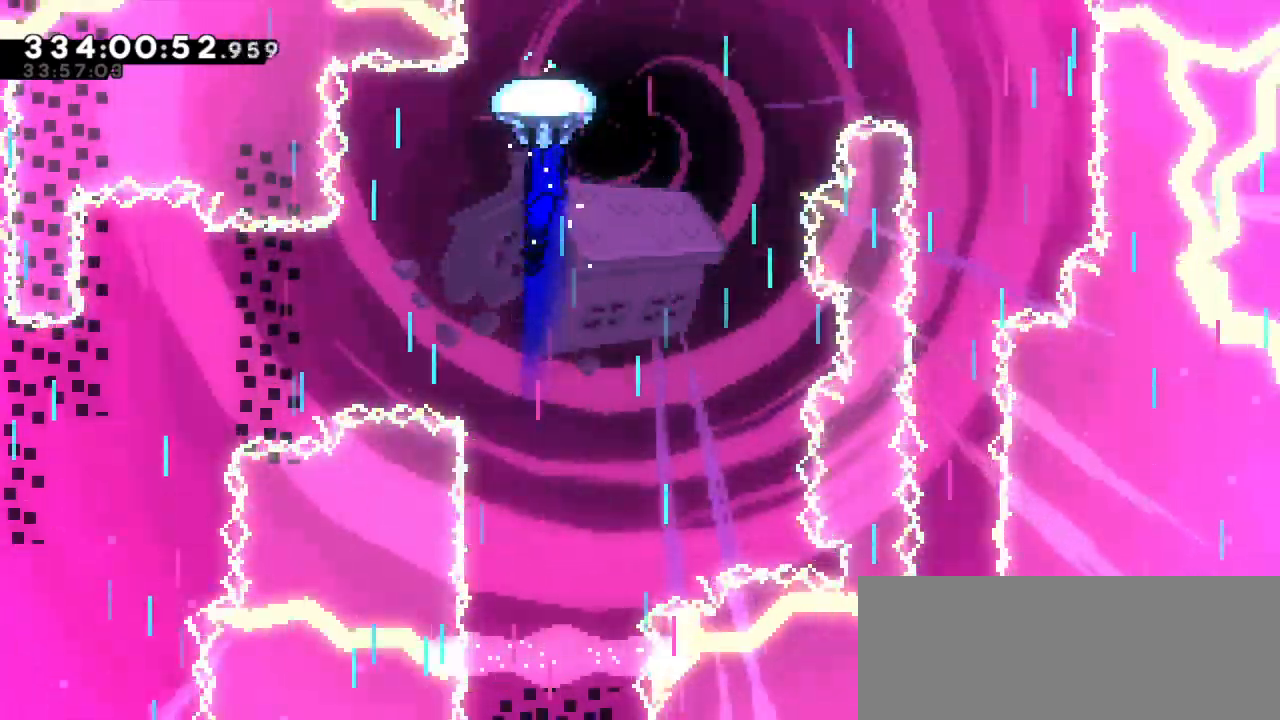
{"keys": ["right"], "events": [[50, "right", "down"], [83, "up", "up"]]}
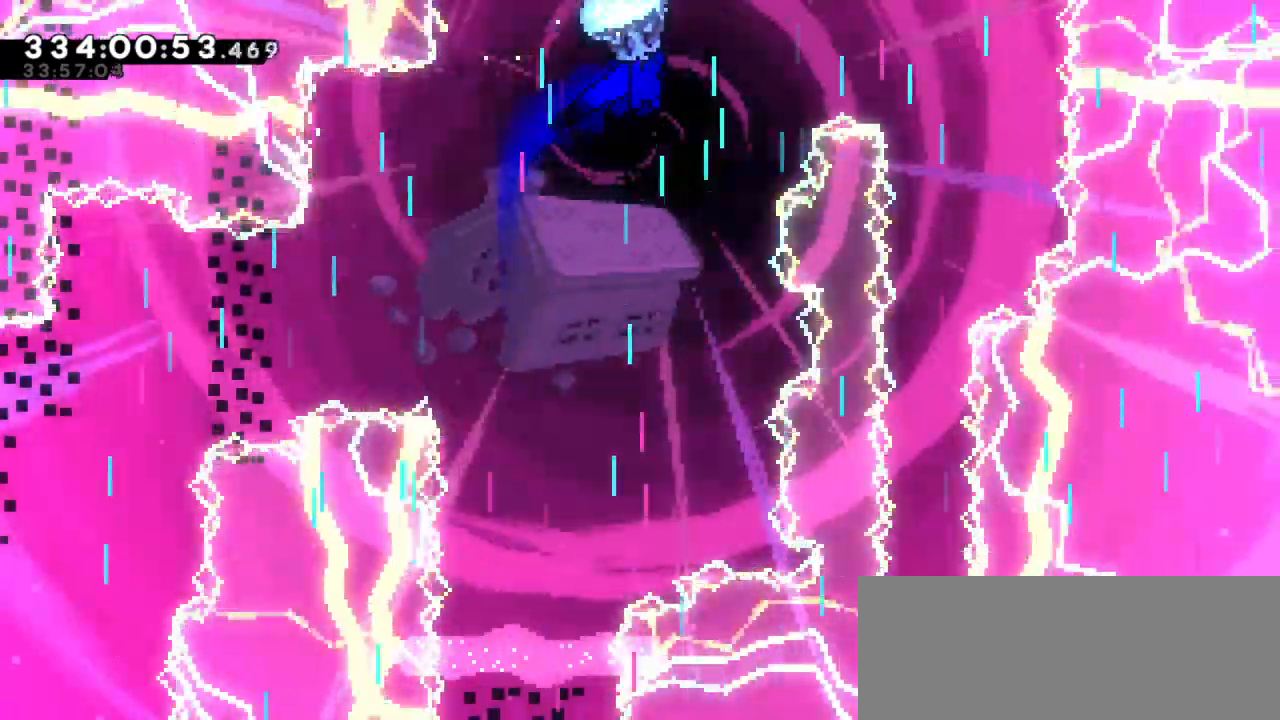
{"keys": ["down"], "events": [[366, "down", "down"], [466, "right", "up"]]}
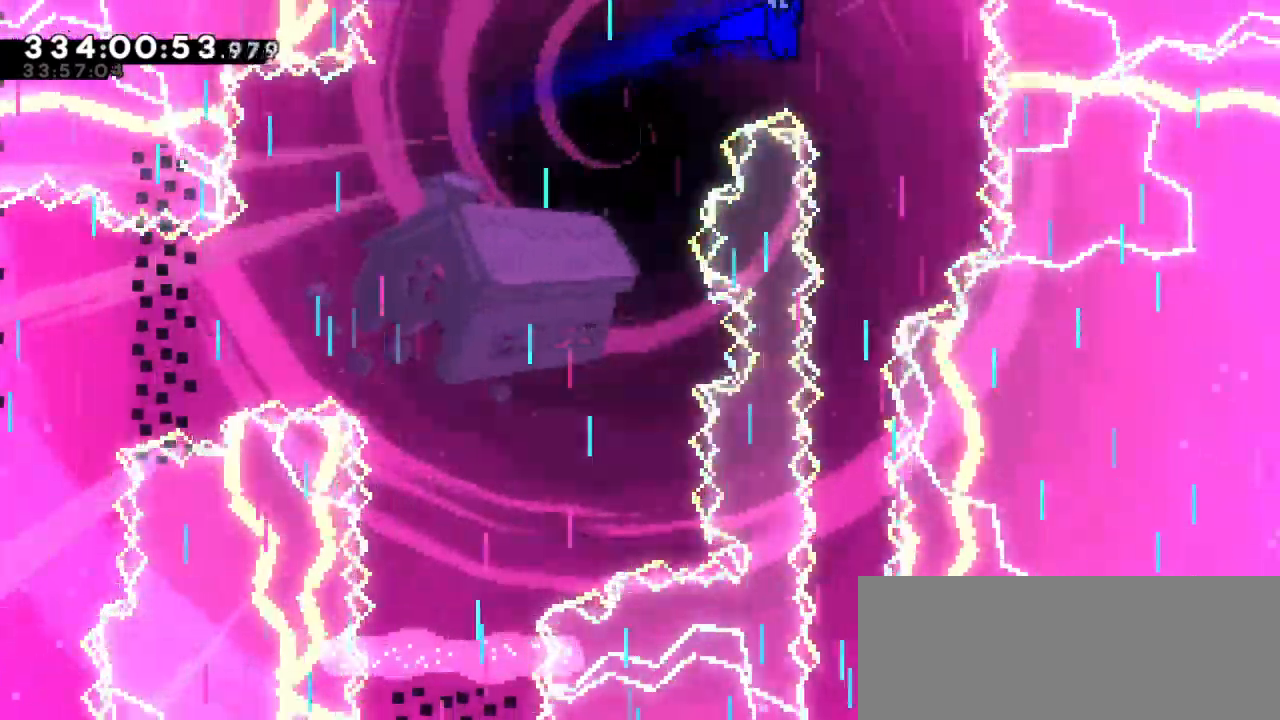
{"keys": ["down"], "events": []}
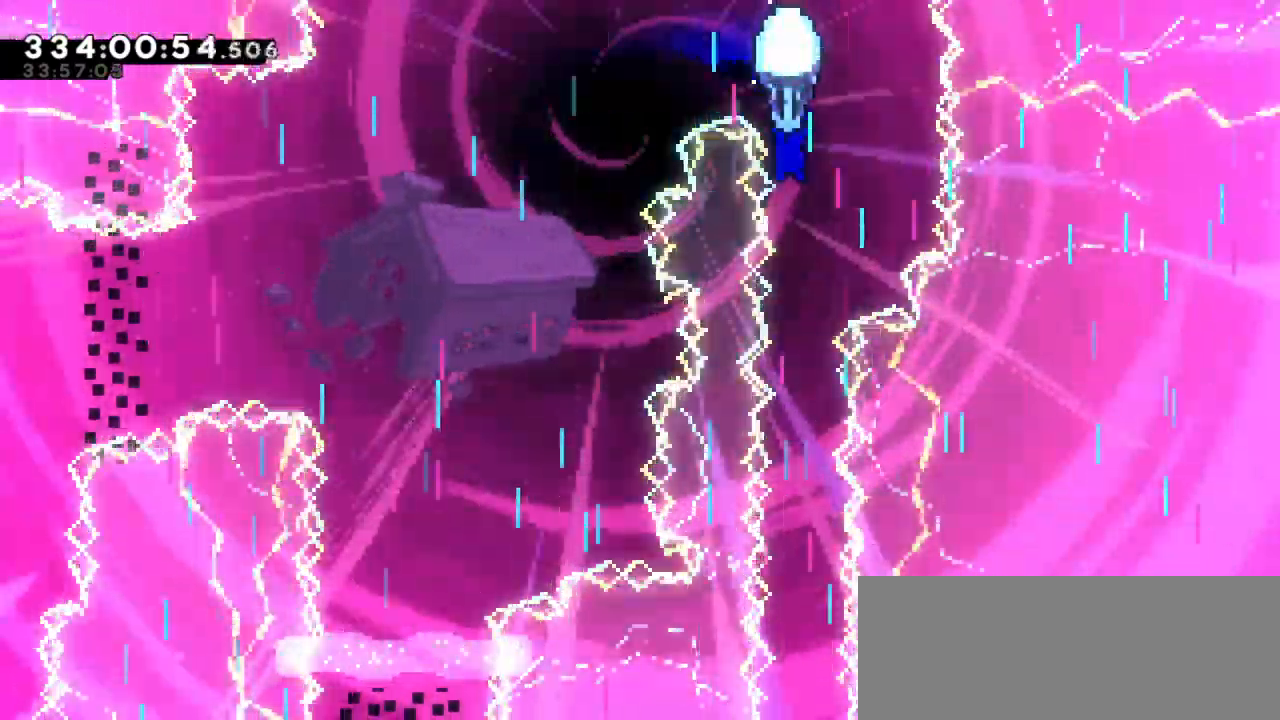
{"keys": ["down"], "events": [[50, "right", "down"], [133, "right", "up"]]}
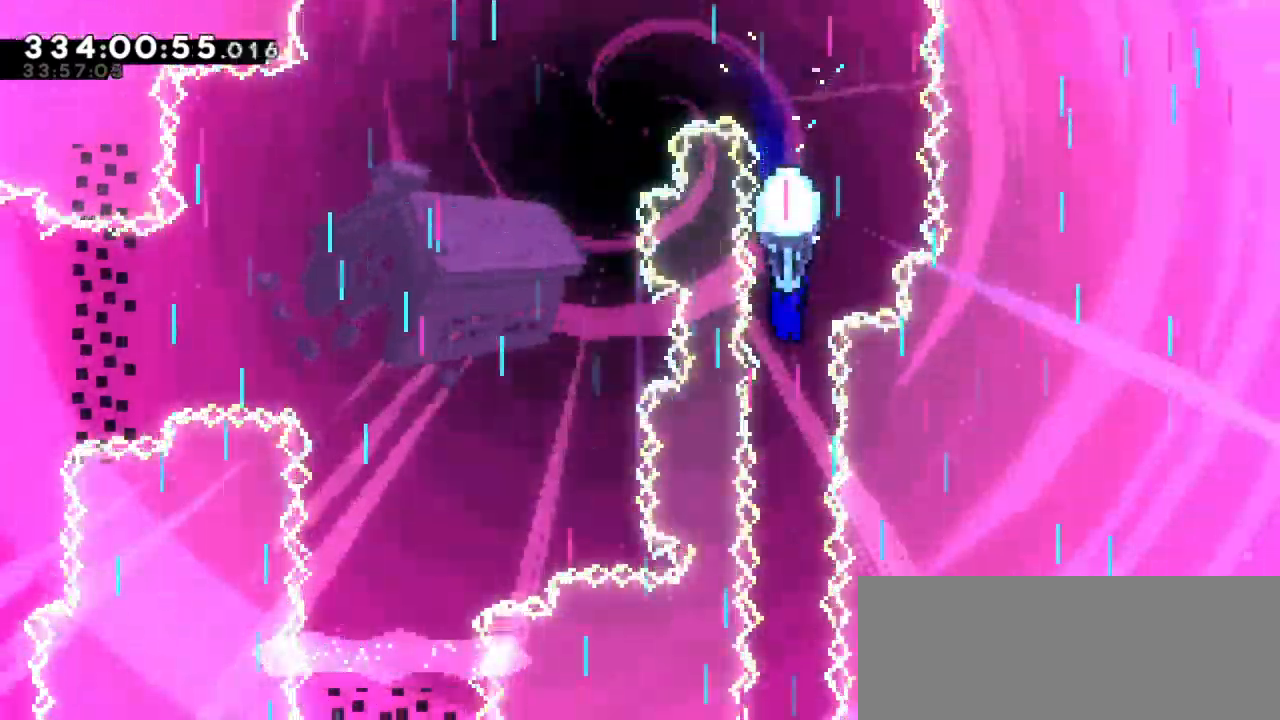
{"keys": ["down"], "events": []}
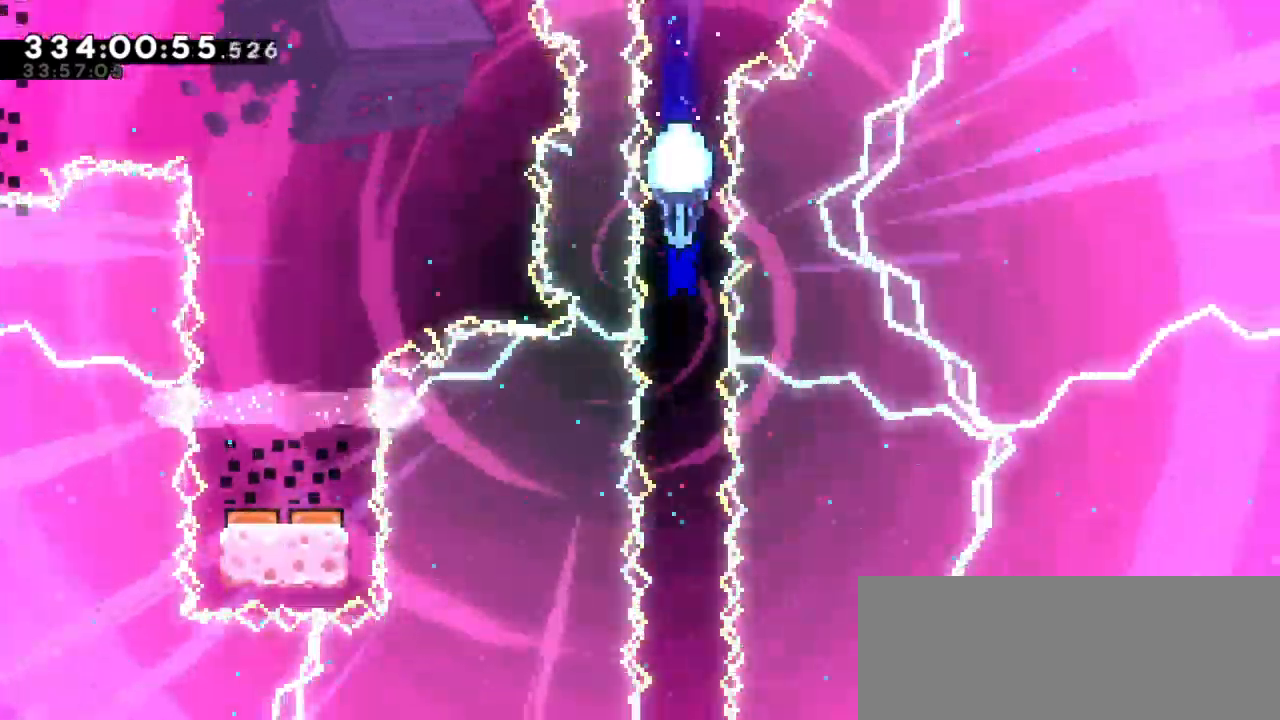
{"keys": ["down"], "events": []}
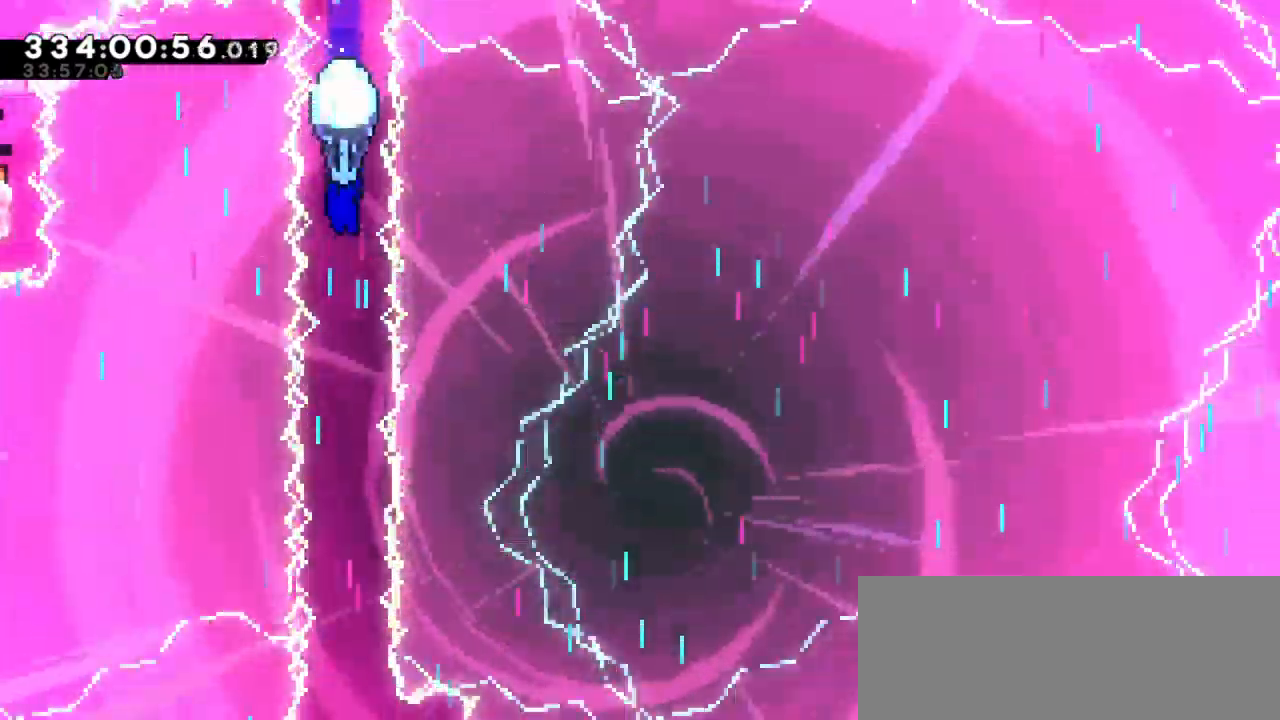
{"keys": [], "events": [[100, "down", "up"]]}
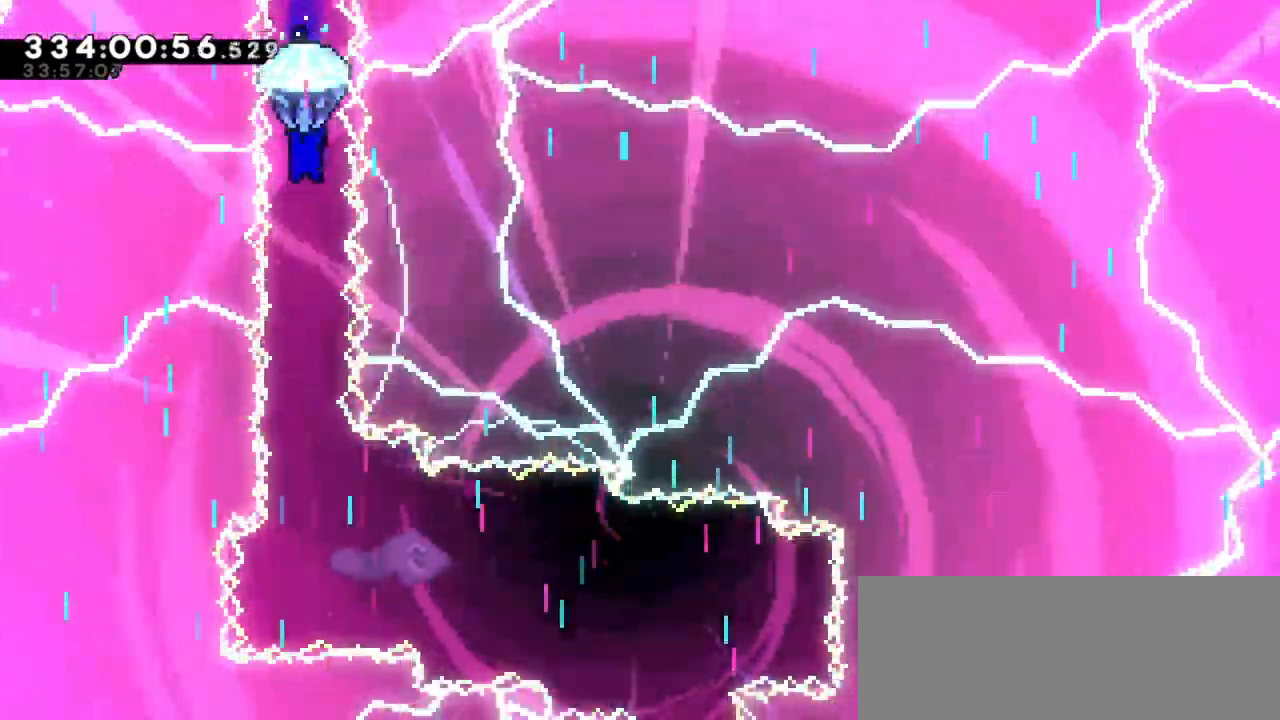
{"keys": ["up"], "events": [[433, "up", "down"]]}
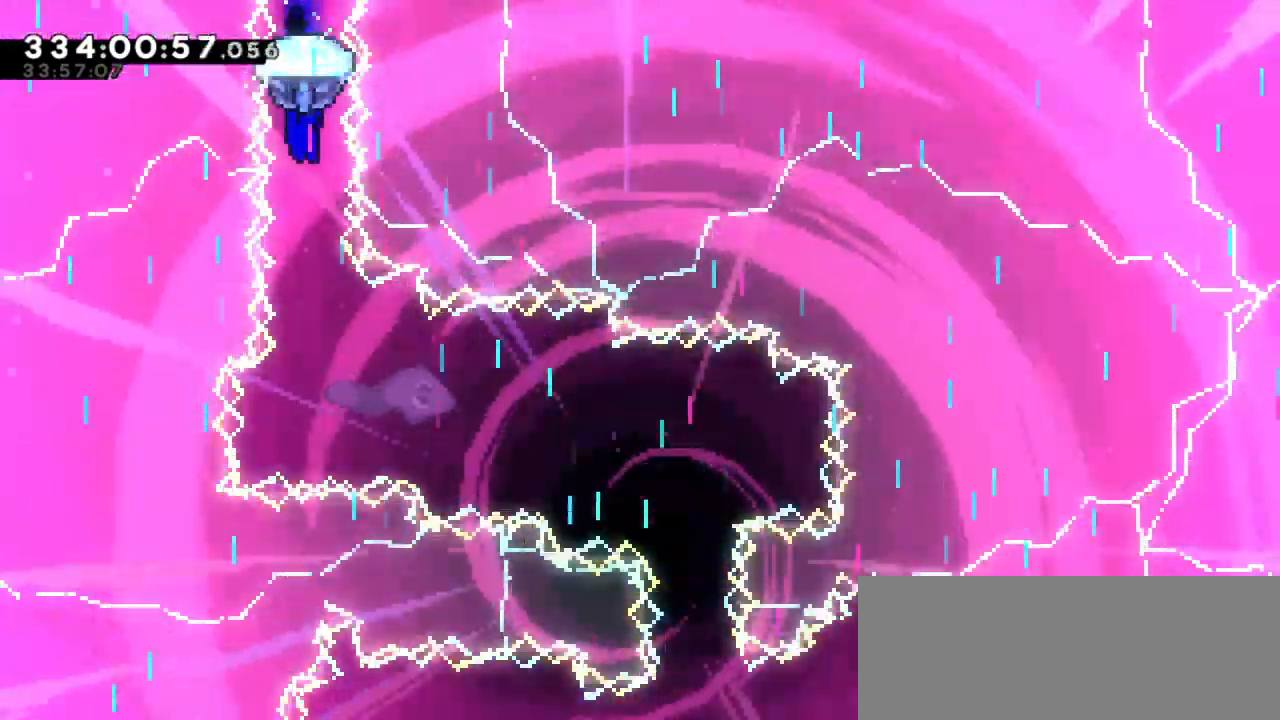
{"keys": ["up"], "events": []}
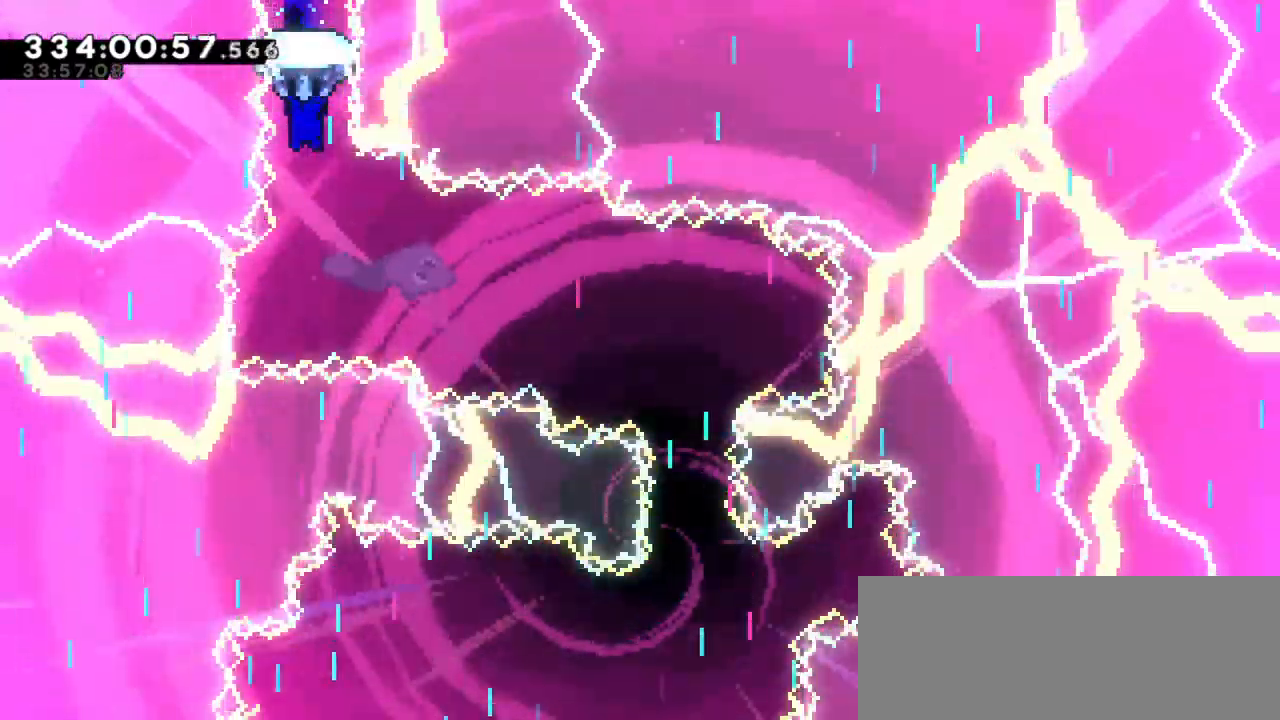
{"keys": ["right", "up"], "events": [[33, "right", "down"]]}
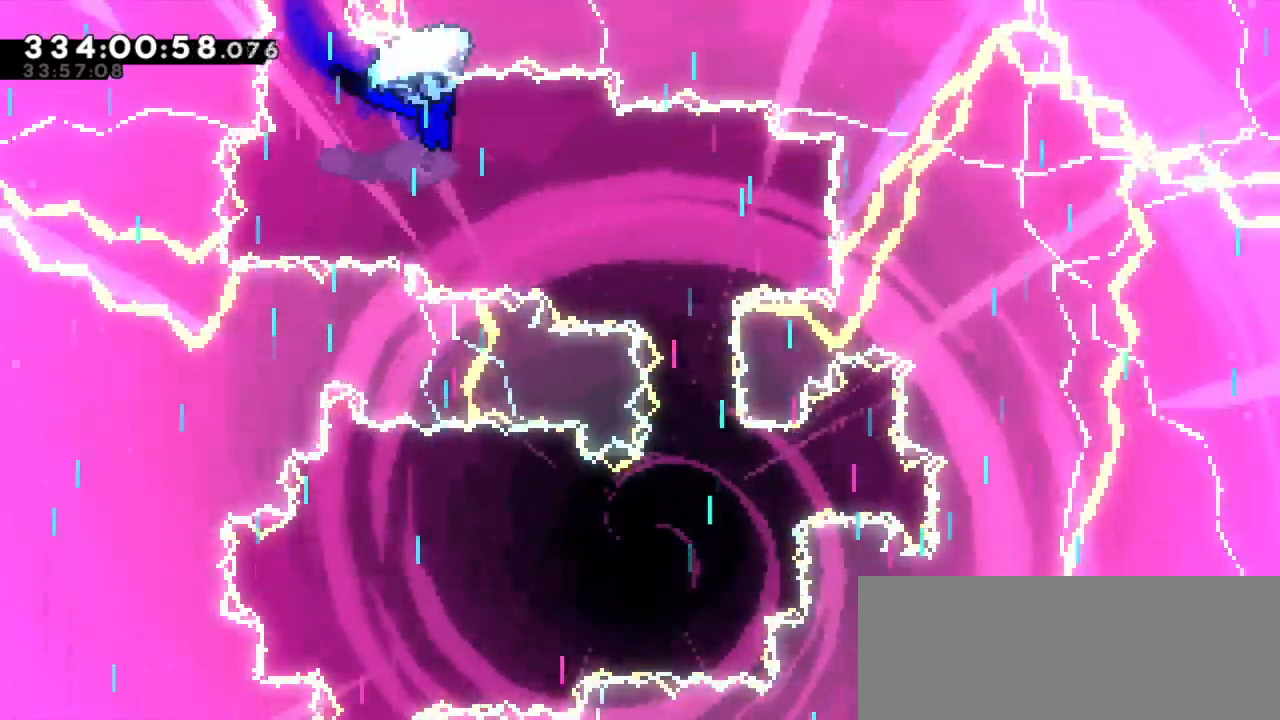
{"keys": ["up"], "events": [[400, "right", "up"]]}
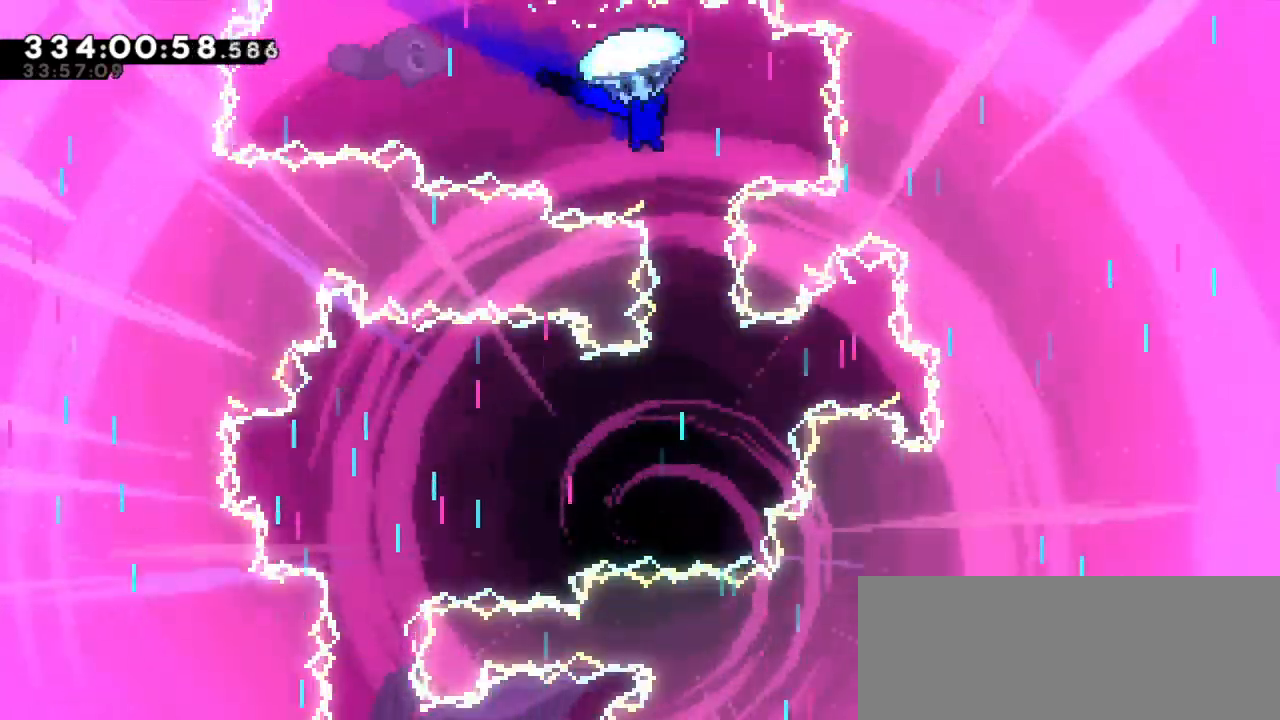
{"keys": ["up"], "events": []}
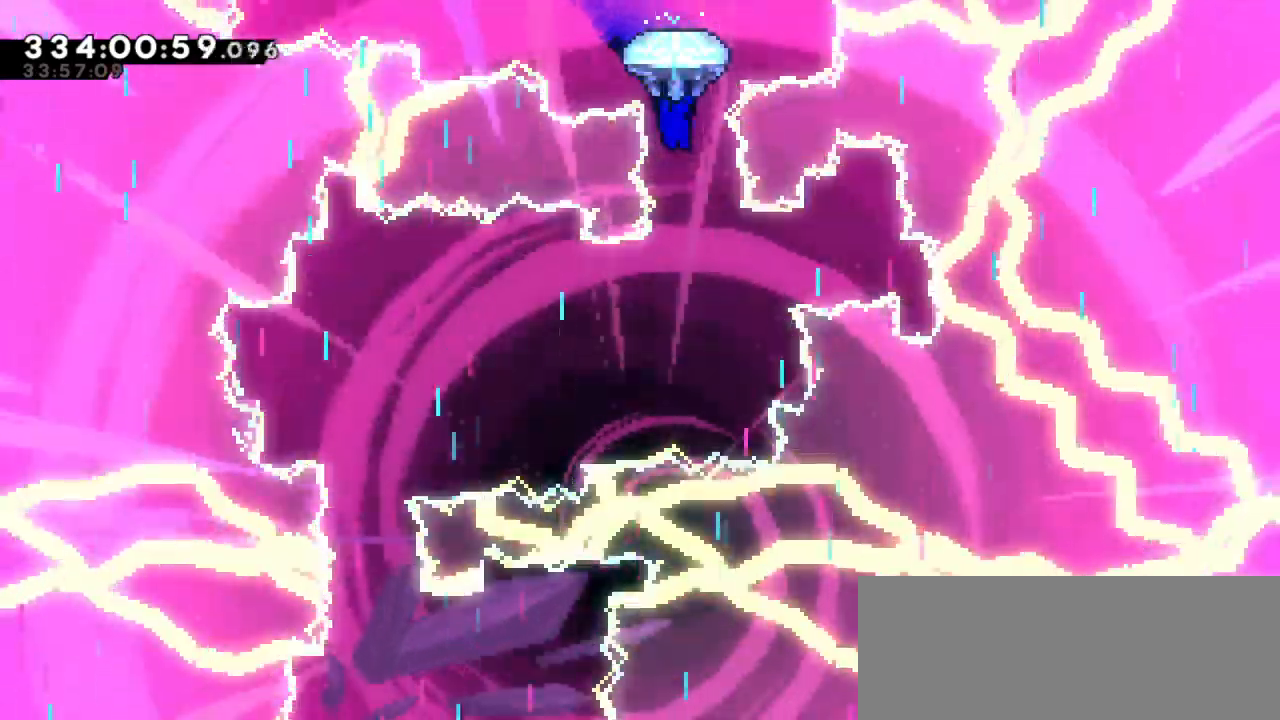
{"keys": ["up"], "events": []}
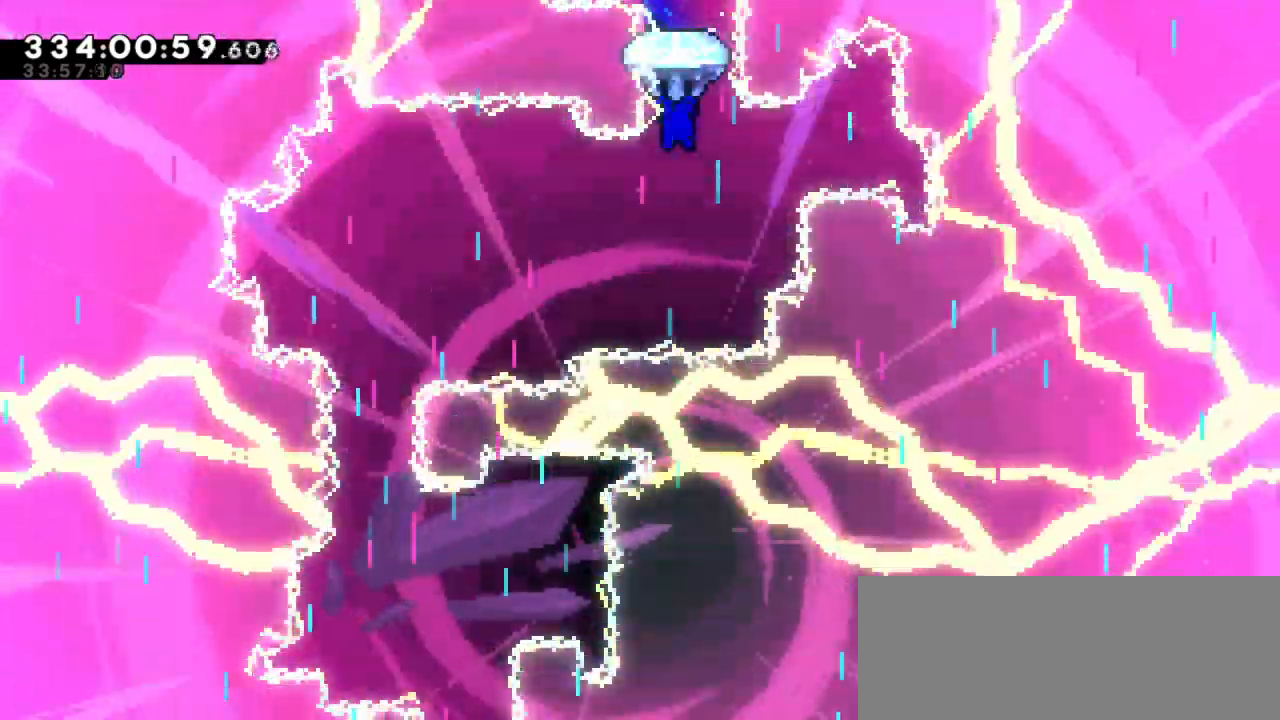
{"keys": ["left", "up"], "events": [[50, "left", "down"]]}
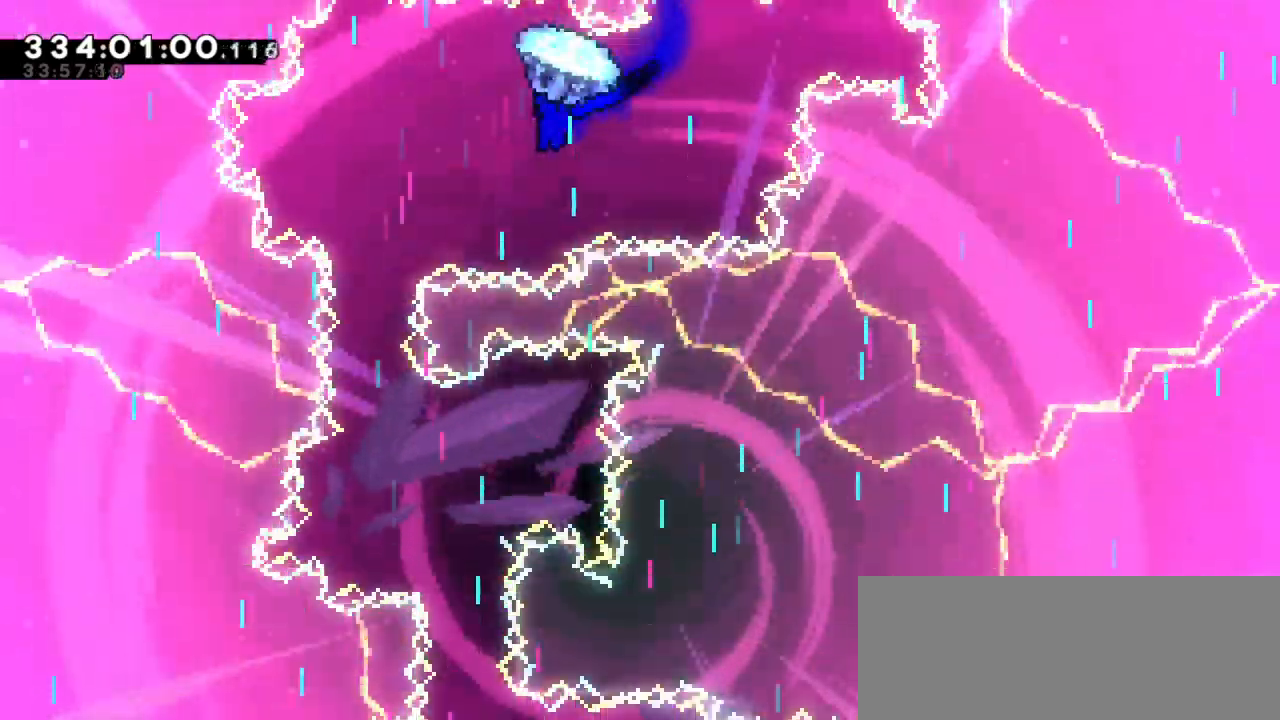
{"keys": ["up"], "events": [[233, "left", "up"]]}
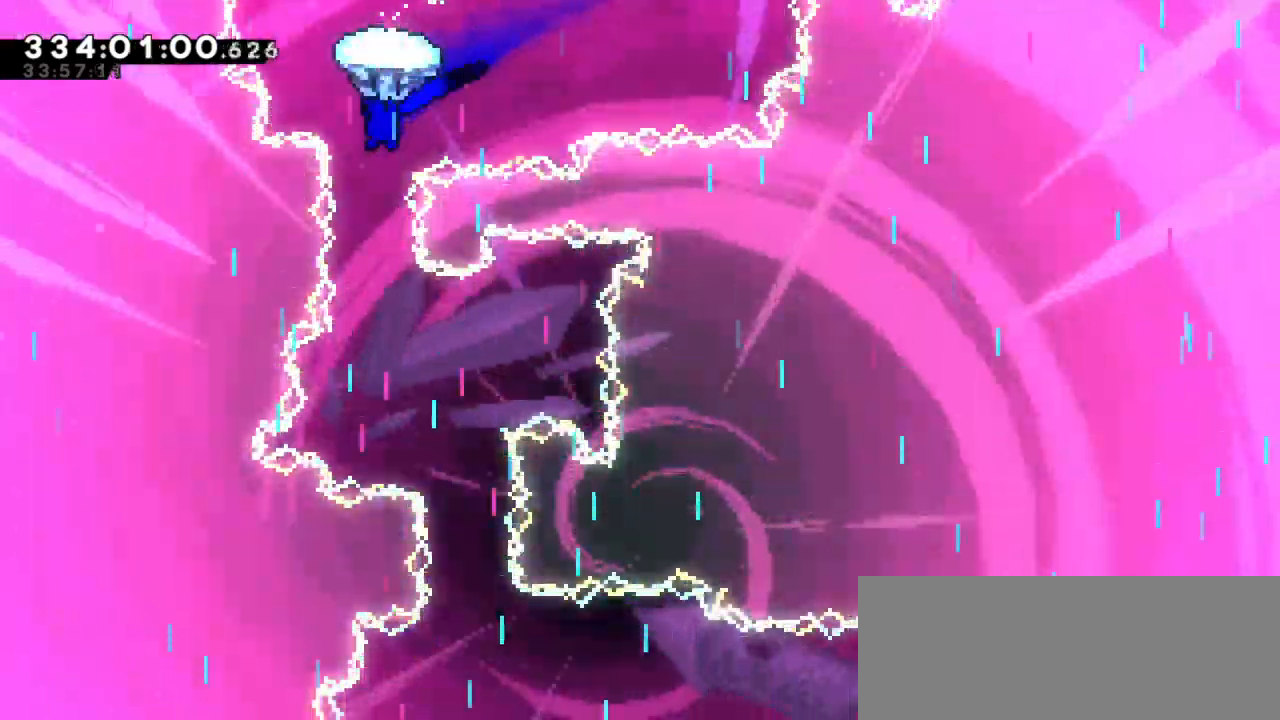
{"keys": ["up"], "events": []}
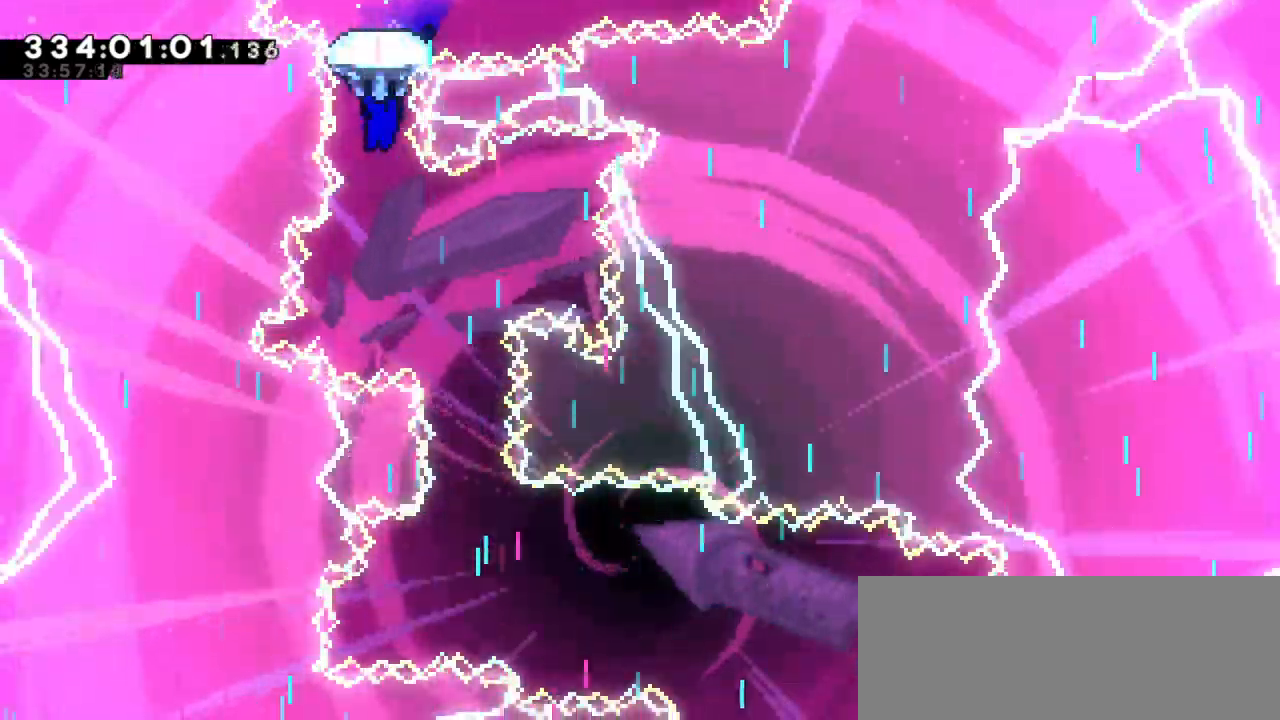
{"keys": ["up"]}